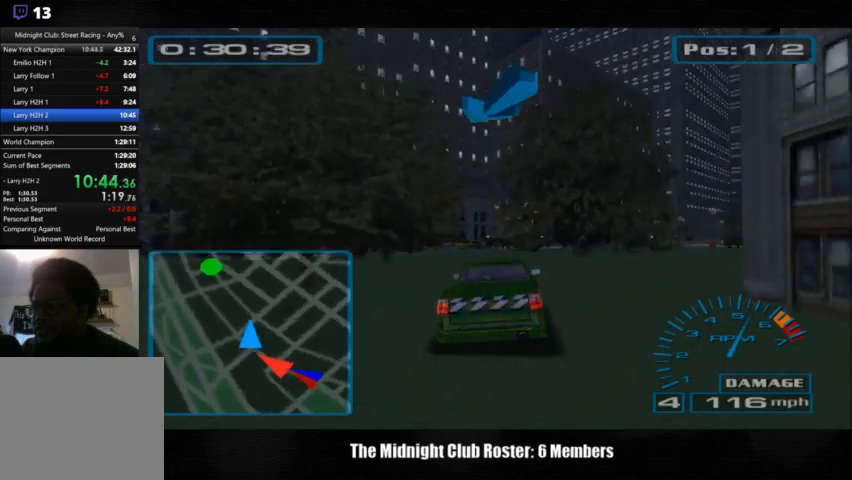
Gameplay with a controller (PlayStation layout); each line is a JSON object with the inputs held at the frame after it. "events" lists button and stick changes between this image and that frame as [ms after this image, input, new state], when the widget could be followed in between. Not read: R3 left_stick.
{"buttons": [], "right_stick": "up", "events": []}
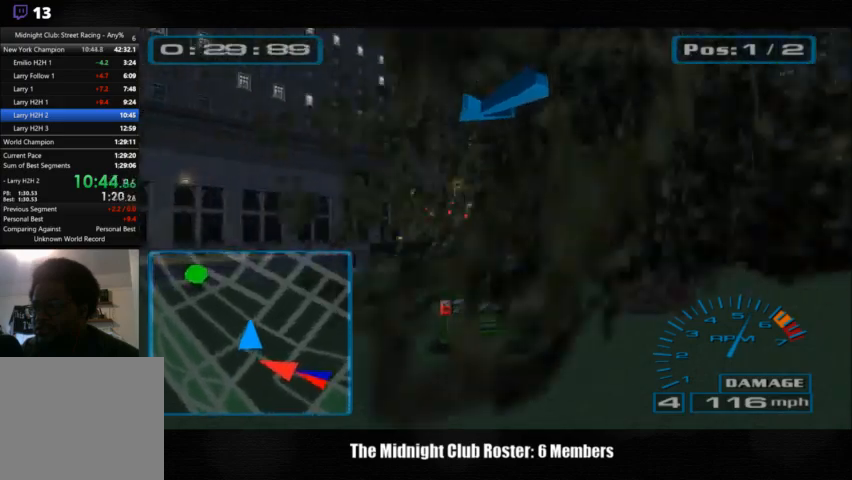
{"buttons": [], "right_stick": "up", "events": []}
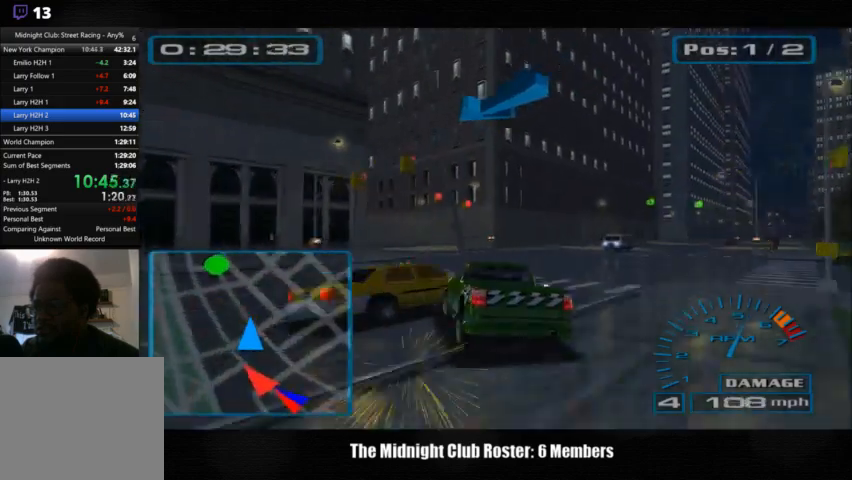
{"buttons": [], "right_stick": "up", "events": []}
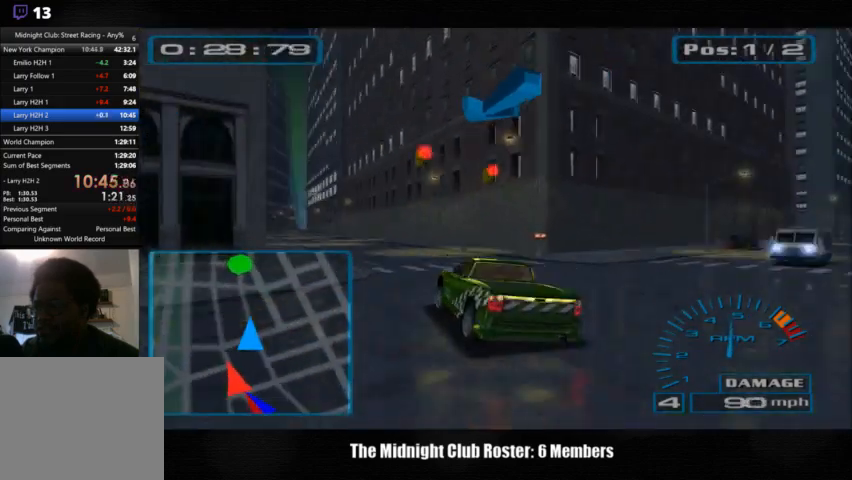
{"buttons": [], "right_stick": "up", "events": []}
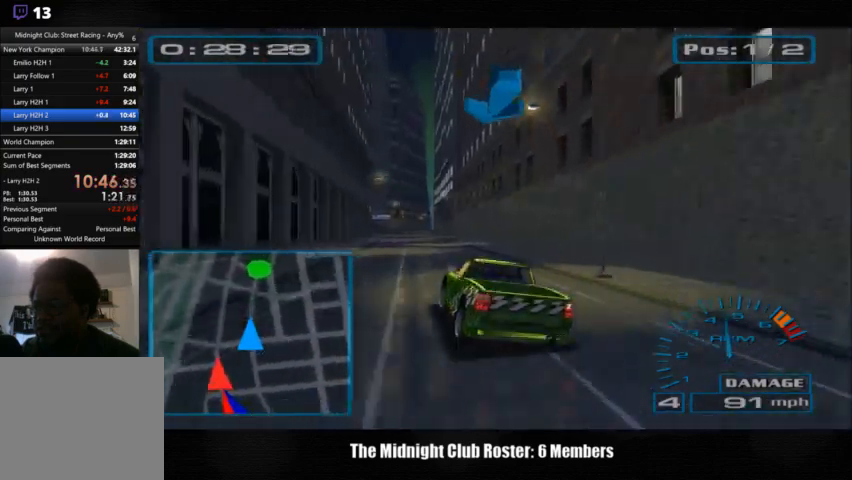
{"buttons": [], "right_stick": "up", "events": []}
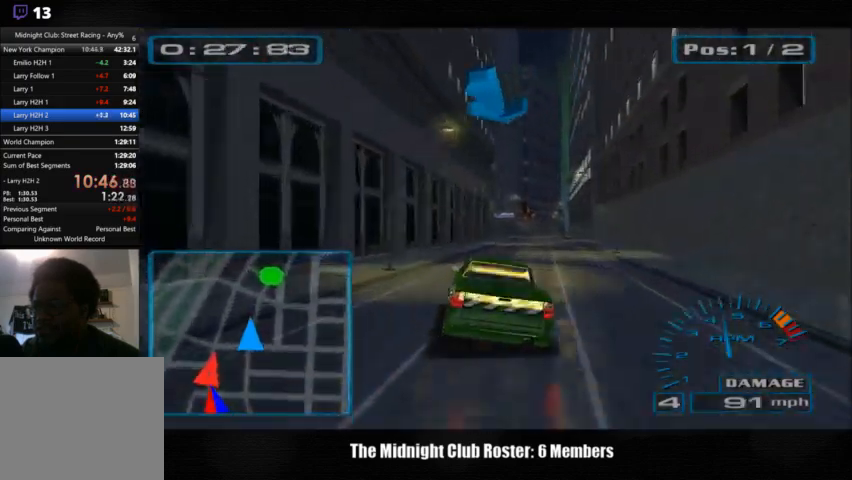
{"buttons": [], "right_stick": "up", "events": []}
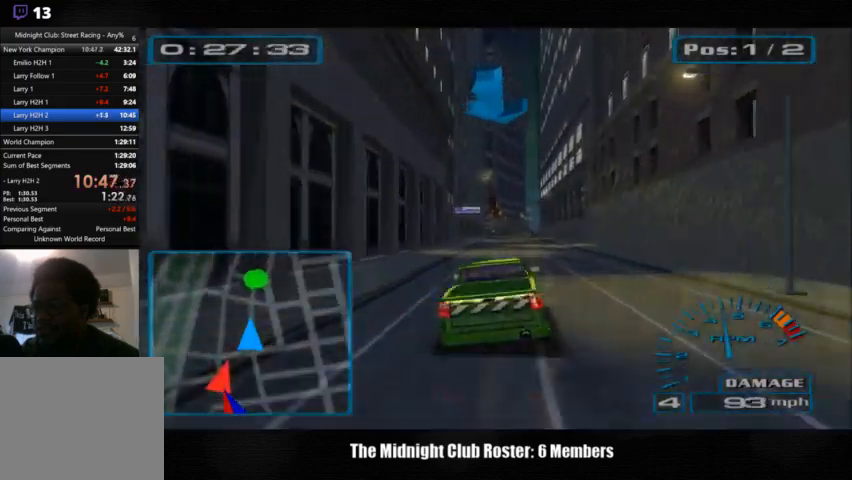
{"buttons": [], "right_stick": "up", "events": []}
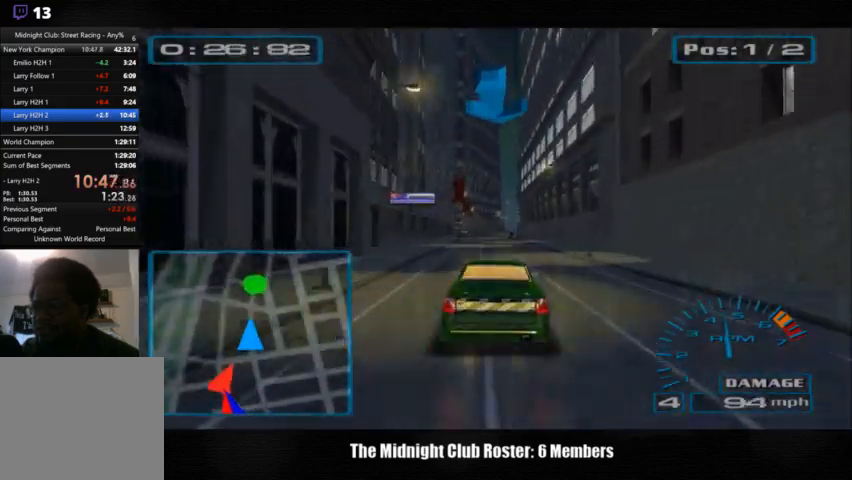
{"buttons": [], "right_stick": "up", "events": []}
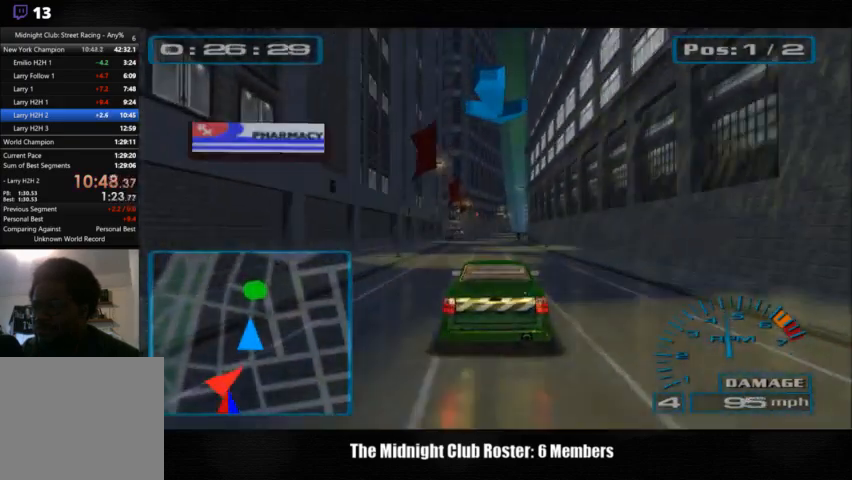
{"buttons": [], "right_stick": "up", "events": []}
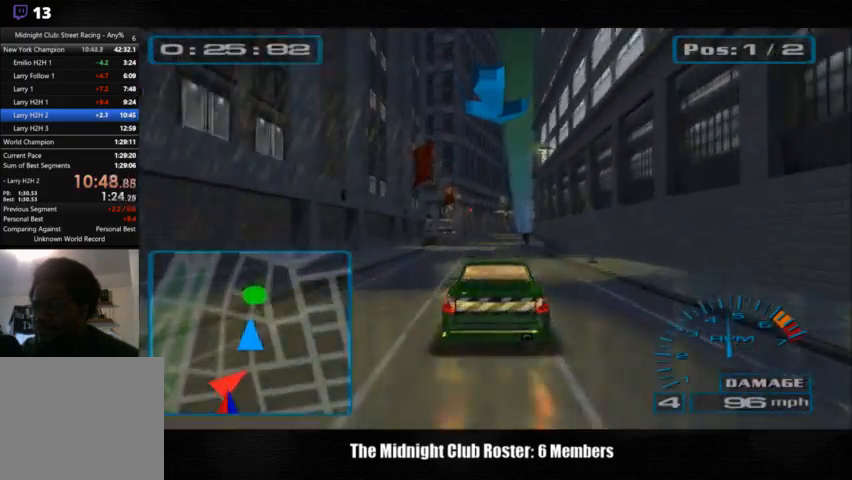
{"buttons": [], "right_stick": "up", "events": []}
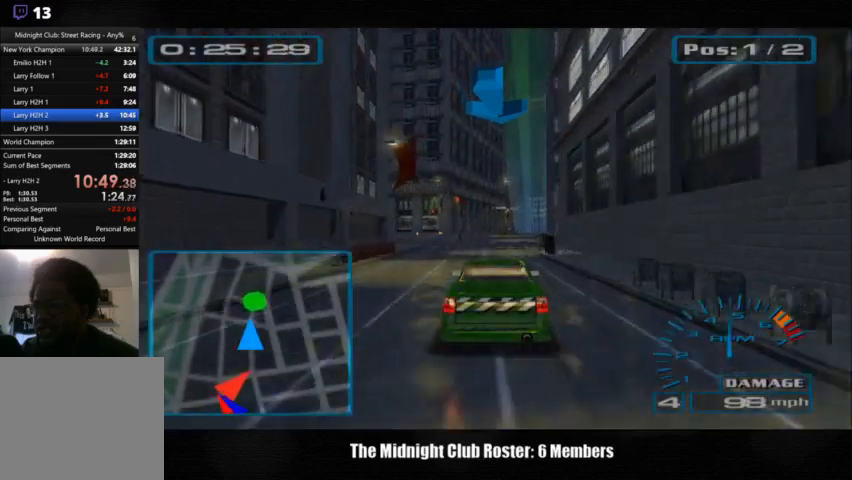
{"buttons": [], "right_stick": "up", "events": []}
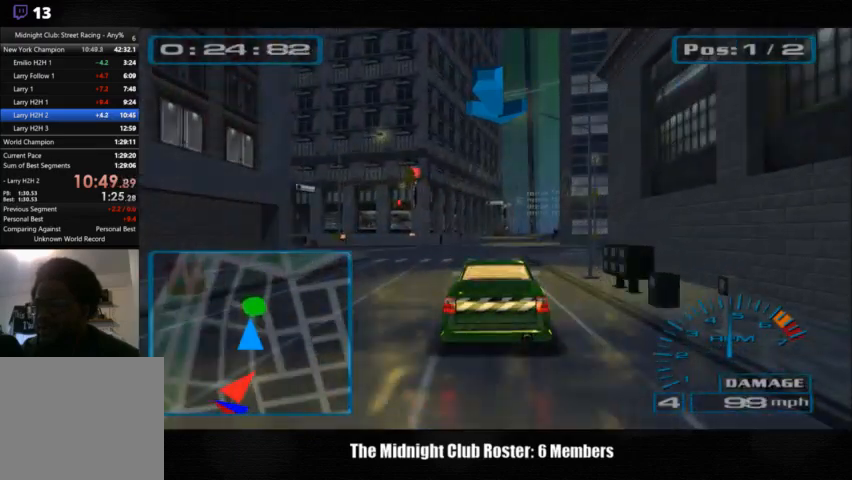
{"buttons": [], "right_stick": "up", "events": []}
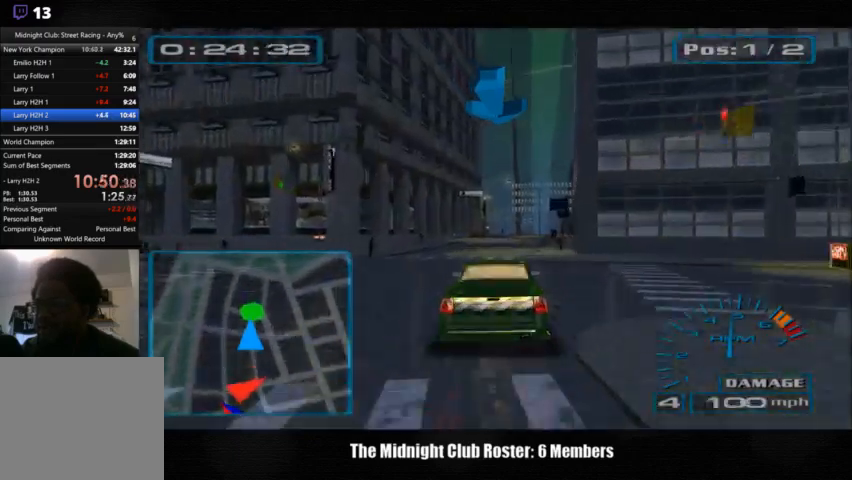
{"buttons": [], "right_stick": "up", "events": []}
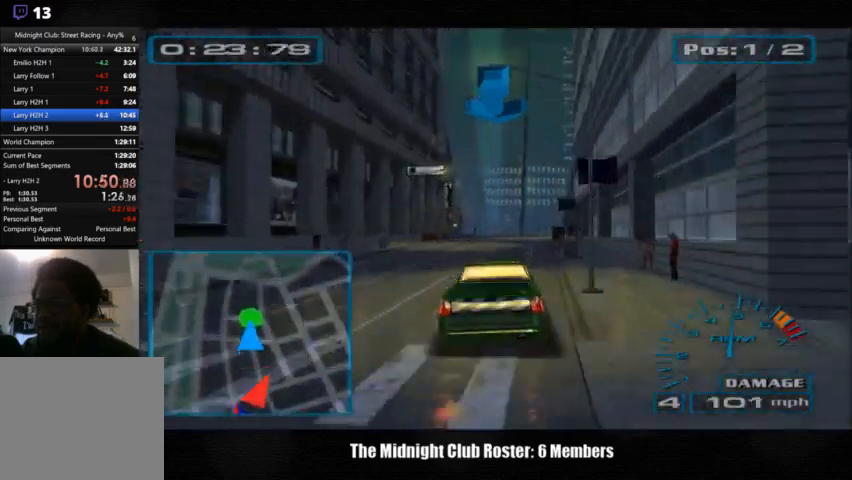
{"buttons": [], "right_stick": "up", "events": []}
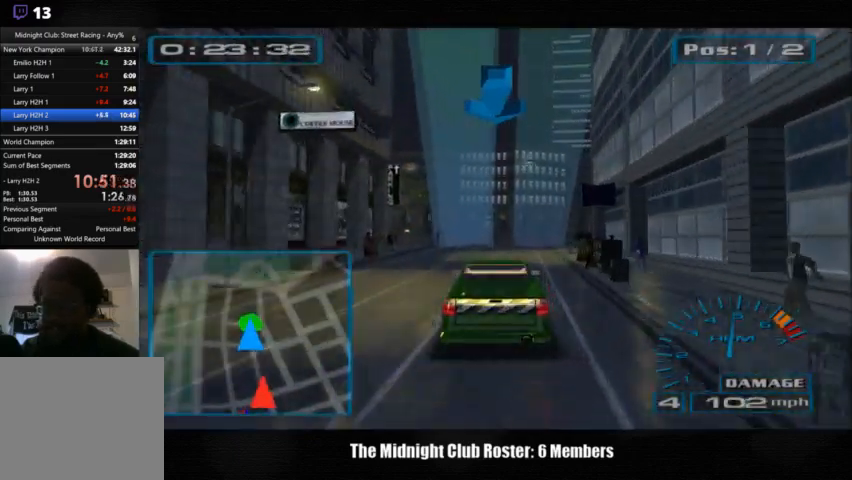
{"buttons": [], "right_stick": "up", "events": []}
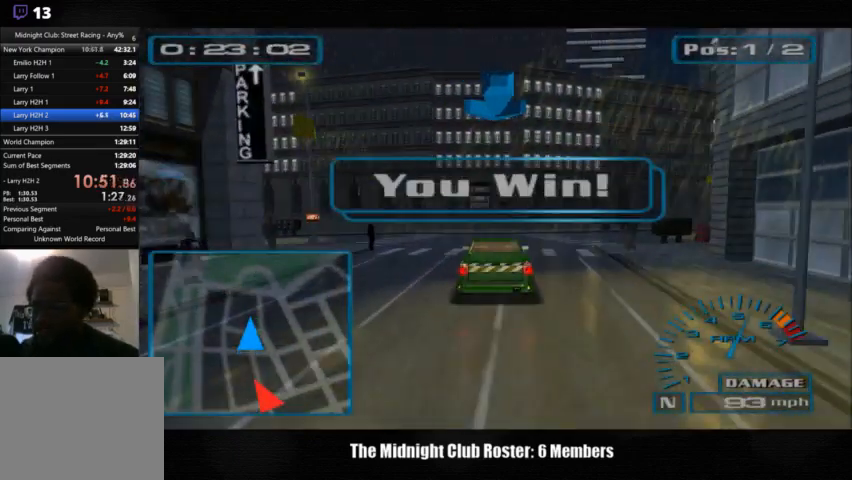
{"buttons": [], "right_stick": "up", "events": []}
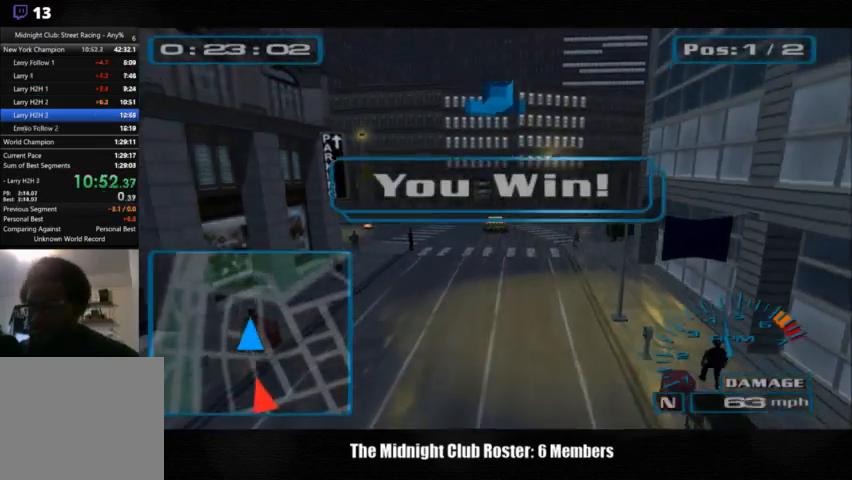
{"buttons": [], "right_stick": "center", "events": [[67, "right_stick", "center"]]}
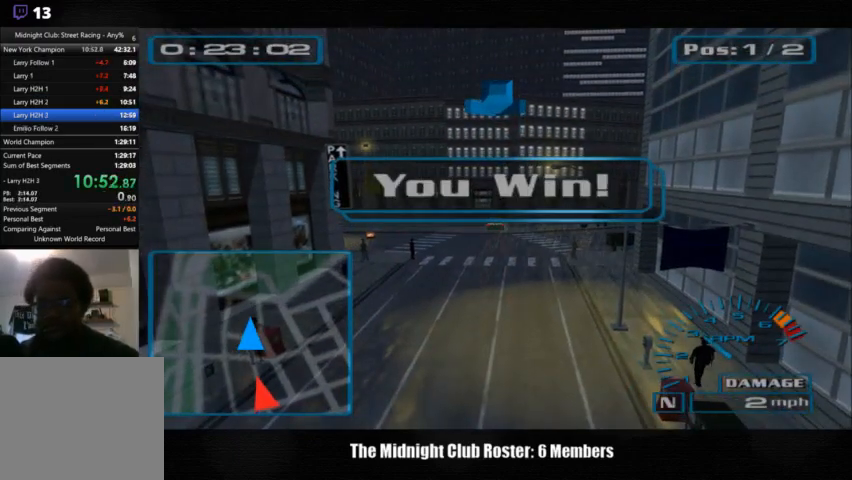
{"buttons": [], "right_stick": "center", "events": []}
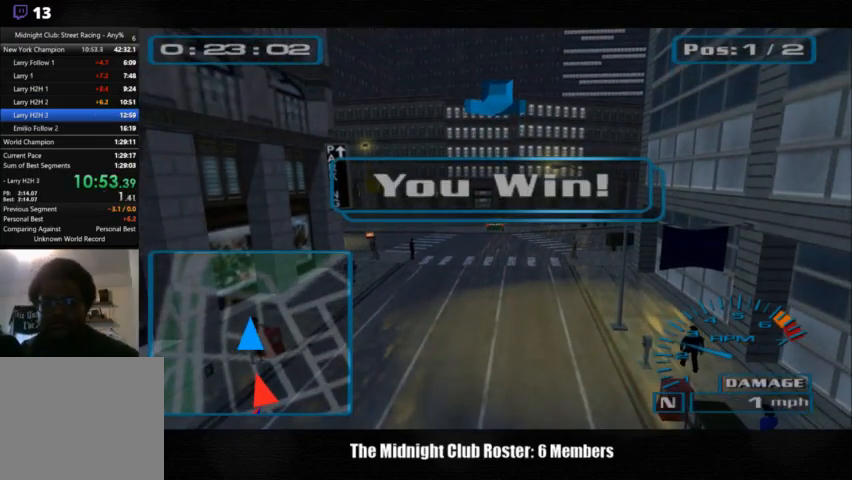
{"buttons": [], "right_stick": "center", "events": []}
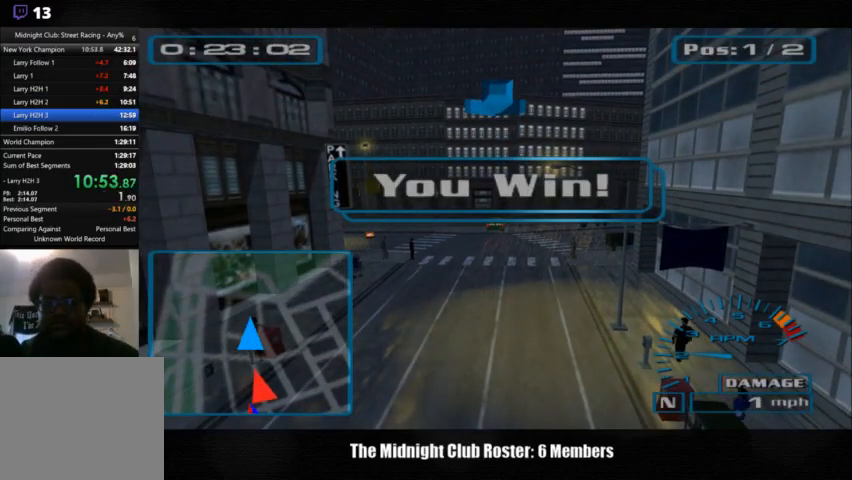
{"buttons": [], "right_stick": "center", "events": []}
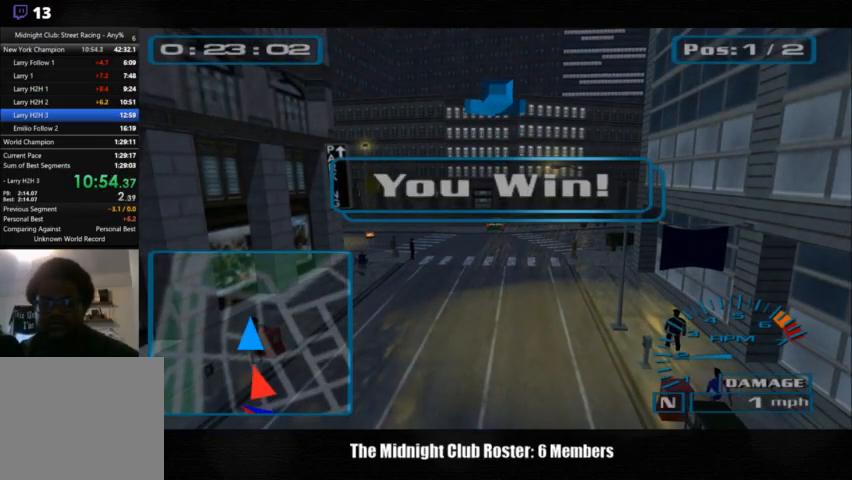
{"buttons": [], "right_stick": "center", "events": []}
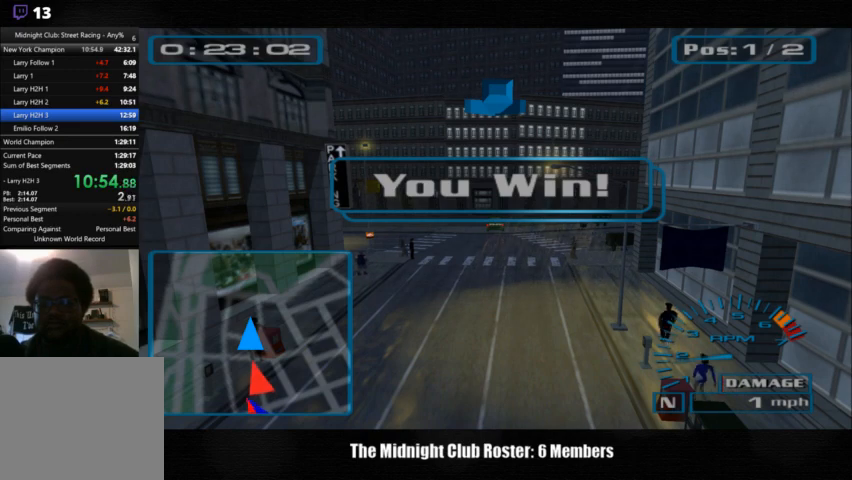
{"buttons": [], "right_stick": "center", "events": []}
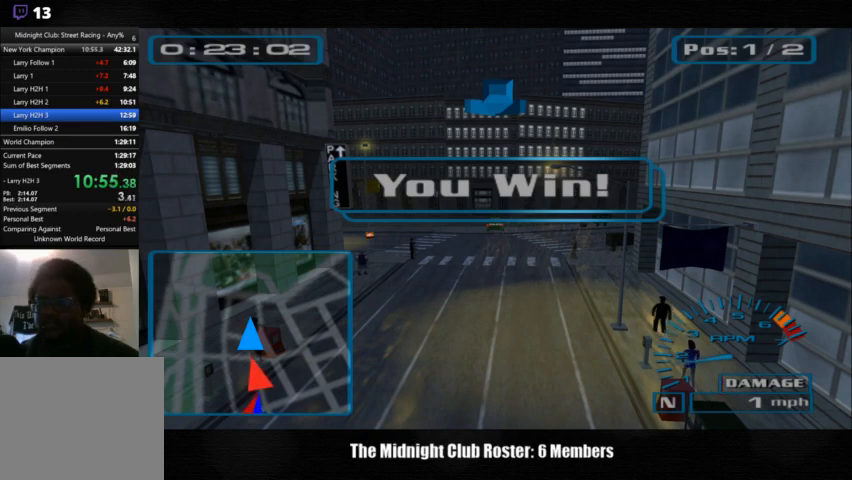
{"buttons": [], "right_stick": "center", "events": []}
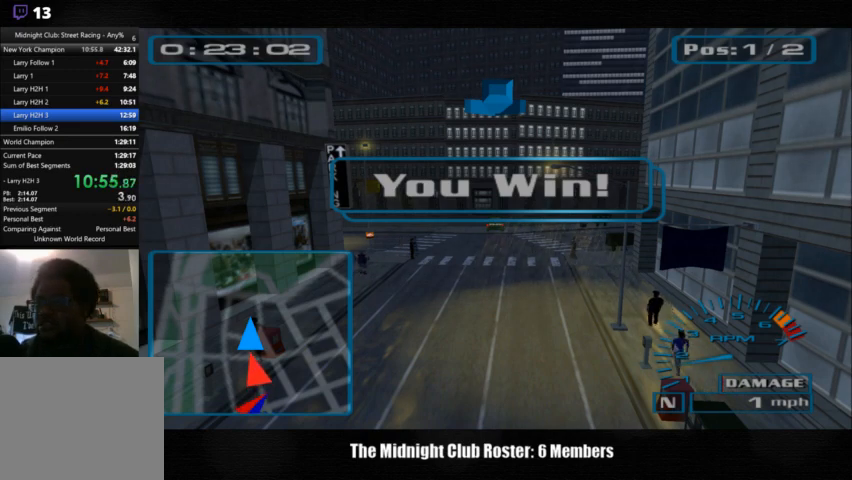
{"buttons": [], "right_stick": "center", "events": []}
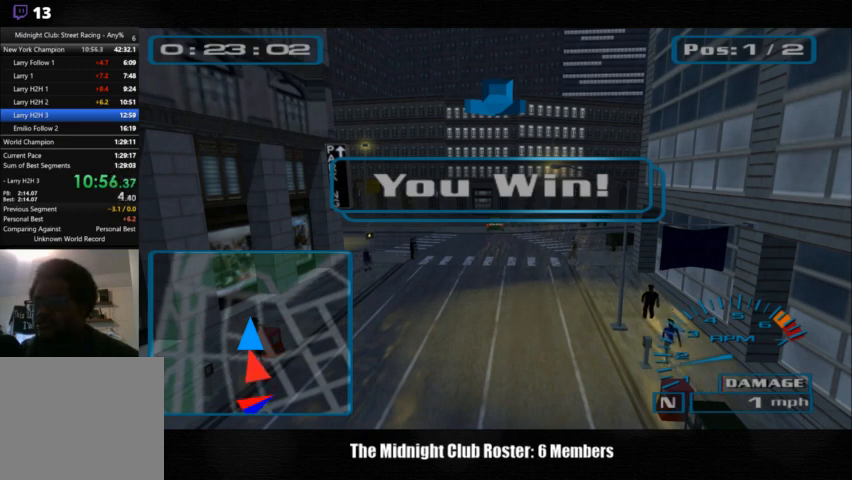
{"buttons": [], "right_stick": "center", "events": []}
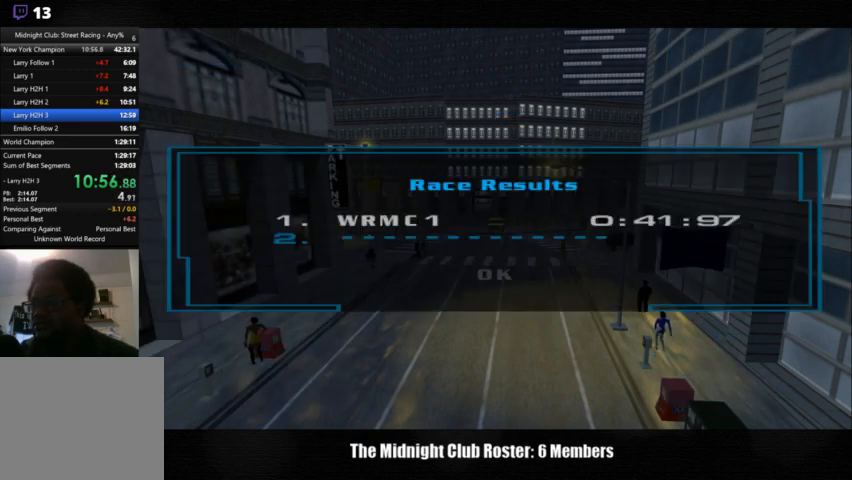
{"buttons": [], "right_stick": "center", "events": [[167, "CROSS", "down"], [267, "CROSS", "up"]]}
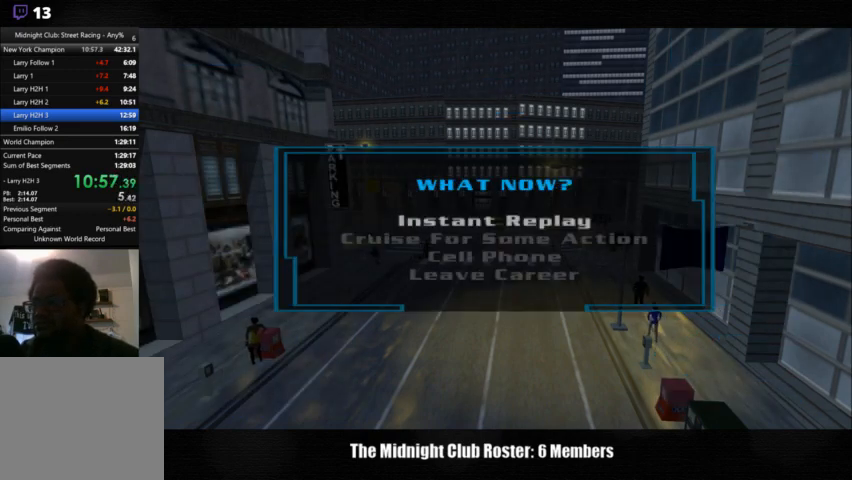
{"buttons": [], "right_stick": "center", "events": [[133, "DPAD_DOWN", "down"], [233, "DPAD_DOWN", "up"], [333, "DPAD_DOWN", "down"], [467, "DPAD_DOWN", "up"]]}
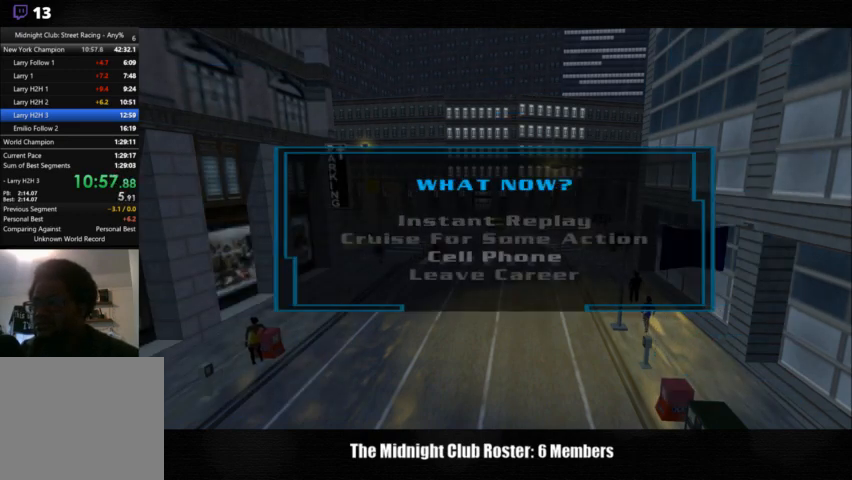
{"buttons": [], "right_stick": "center", "events": [[167, "CROSS", "down"], [300, "CROSS", "up"]]}
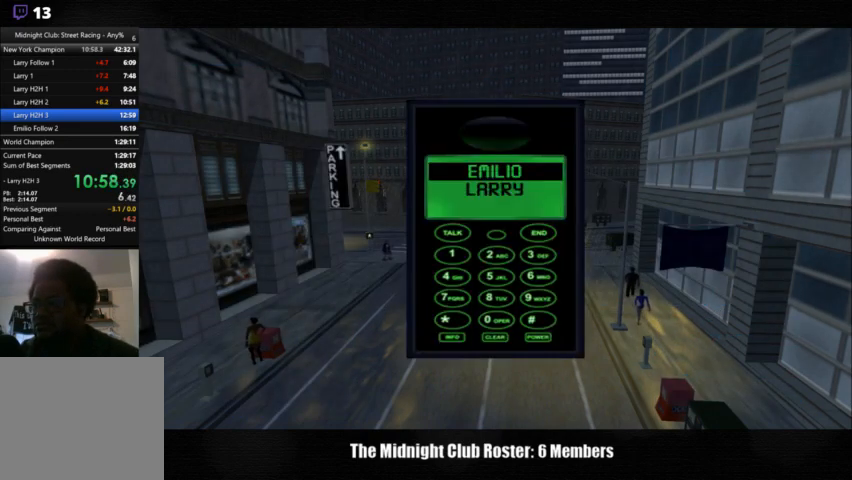
{"buttons": [], "right_stick": "center", "events": [[100, "DPAD_DOWN", "down"], [200, "DPAD_DOWN", "up"]]}
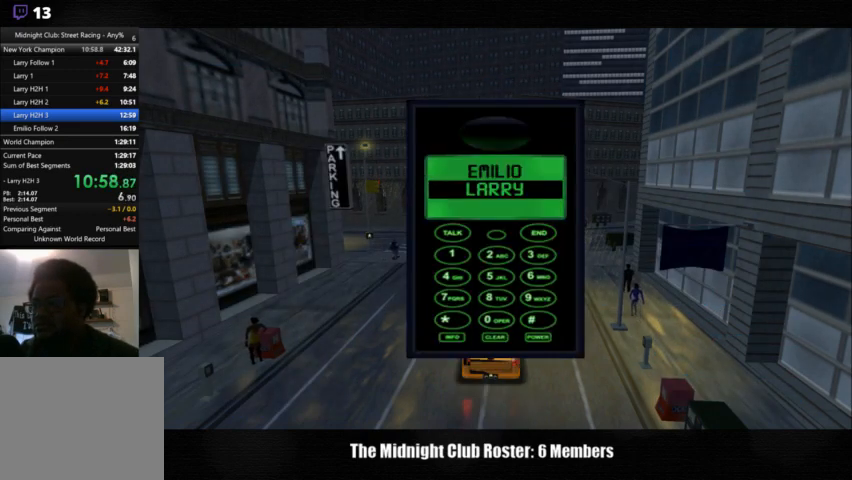
{"buttons": [], "right_stick": "center", "events": [[33, "CROSS", "down"], [133, "CROSS", "up"], [333, "CROSS", "down"], [433, "CROSS", "up"]]}